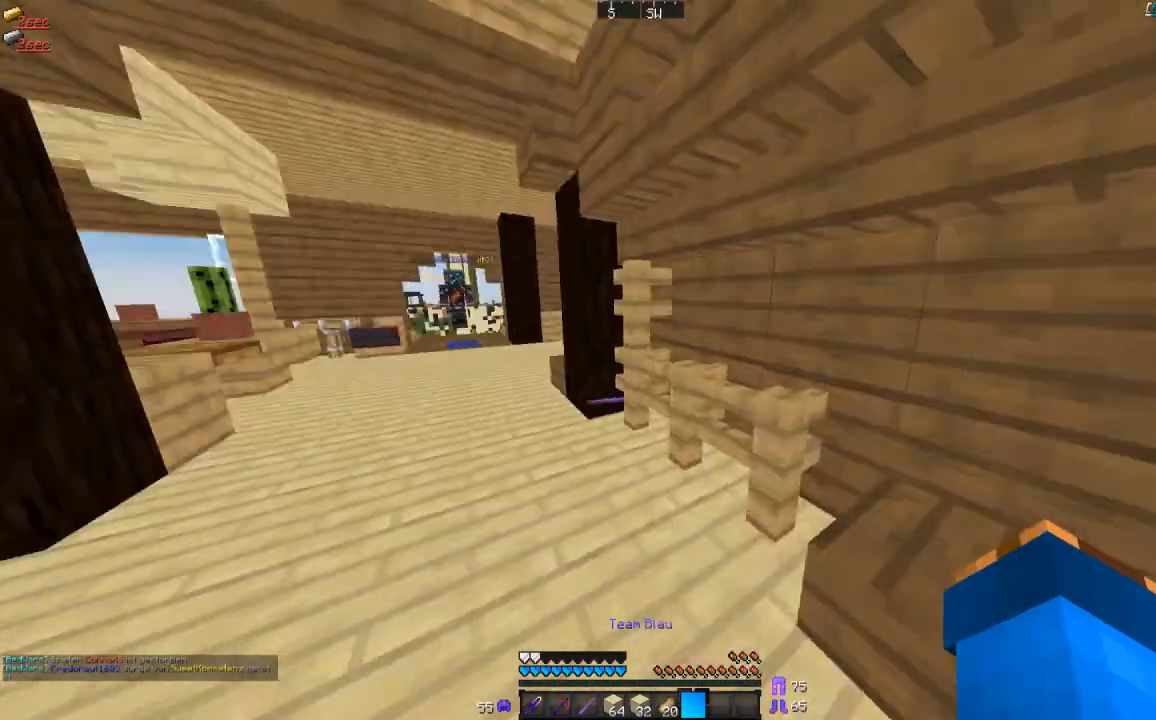
Gameplay with keyboard and mouse; each line is a JSON object with the keys and mouse buttons held at the frame after it. "events" lists presses ("down") and releases ("up") of "a", "d", "s", "w", "mouse_left" and "mouse_right" between this image and that frame as [ms after this image, input, new state], when the widget could be followed in between. "mouse_left", "mouse_right" = the "left", "right" buttons of the "mouse" list. No other keys are recorded. Fast repeated clicks can show as one long hold. Mouse movement is not recorded.
{"keys": ["w"], "mouse": [], "events": [[134, "a", "down"], [300, "a", "up"]]}
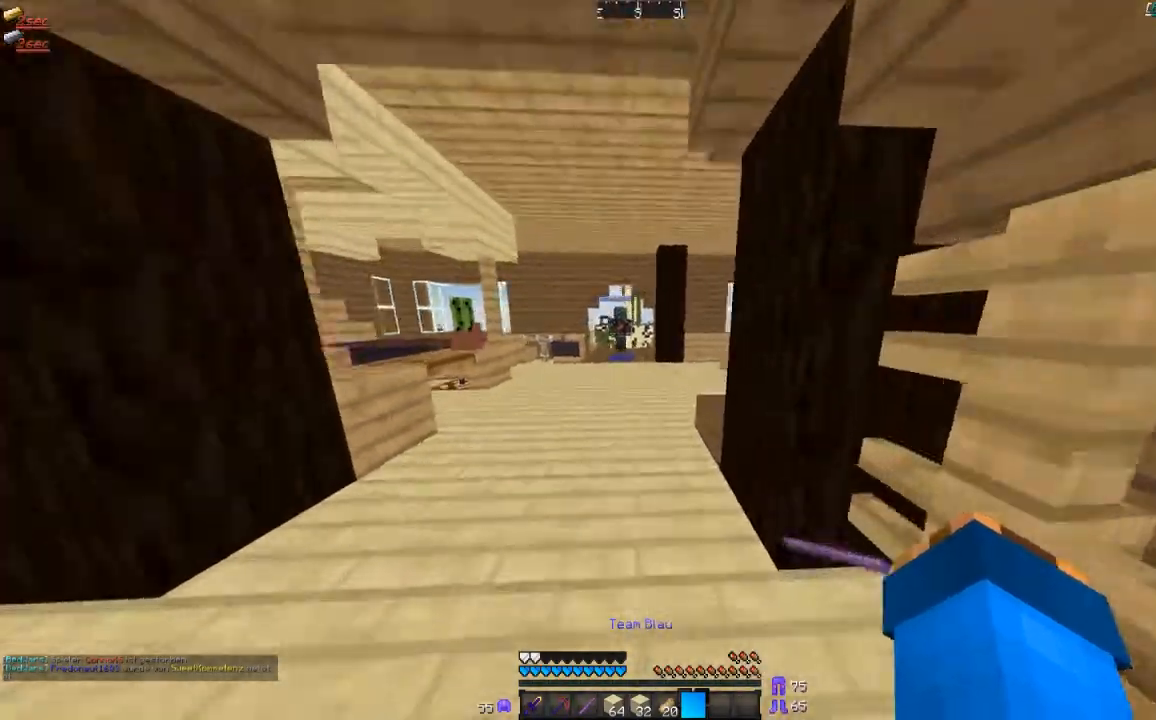
{"keys": ["w"], "mouse": [], "events": []}
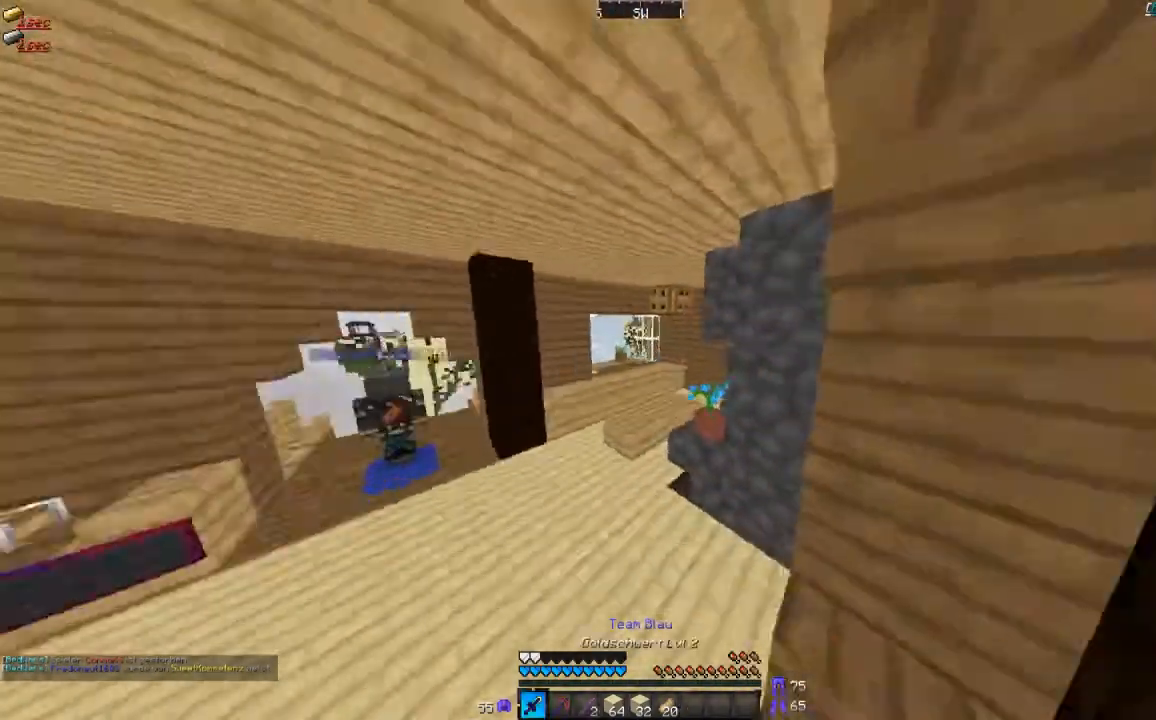
{"keys": ["w"], "mouse": [], "events": []}
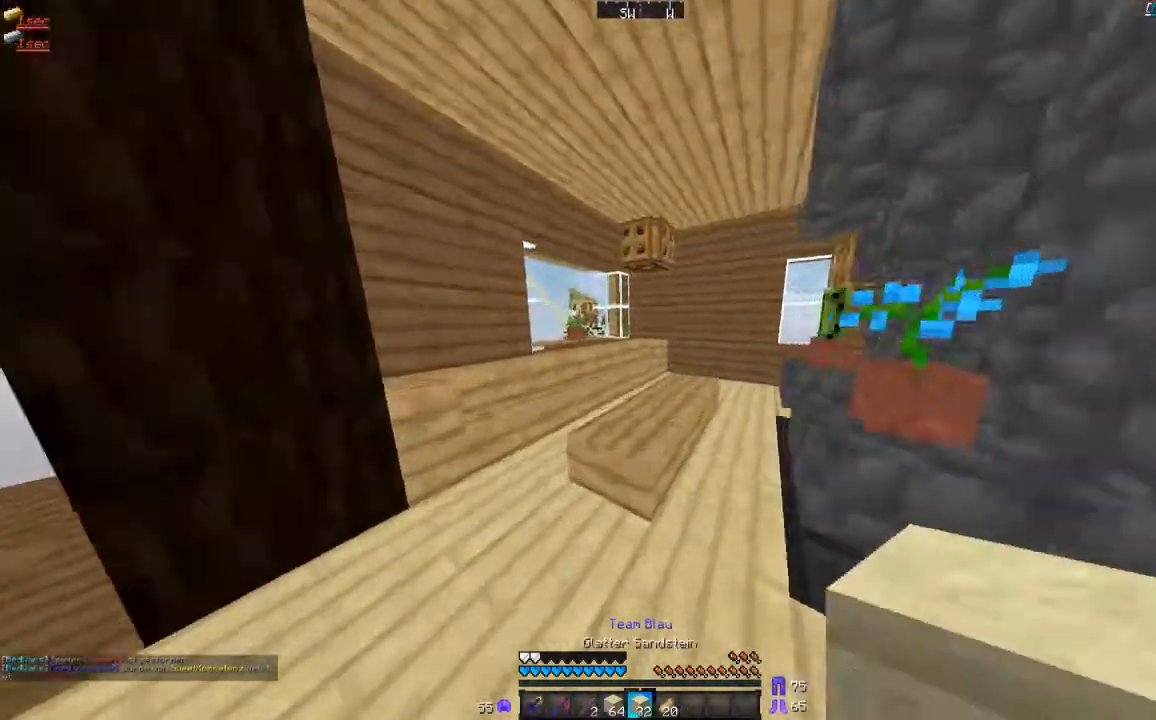
{"keys": ["w"], "mouse": [], "events": []}
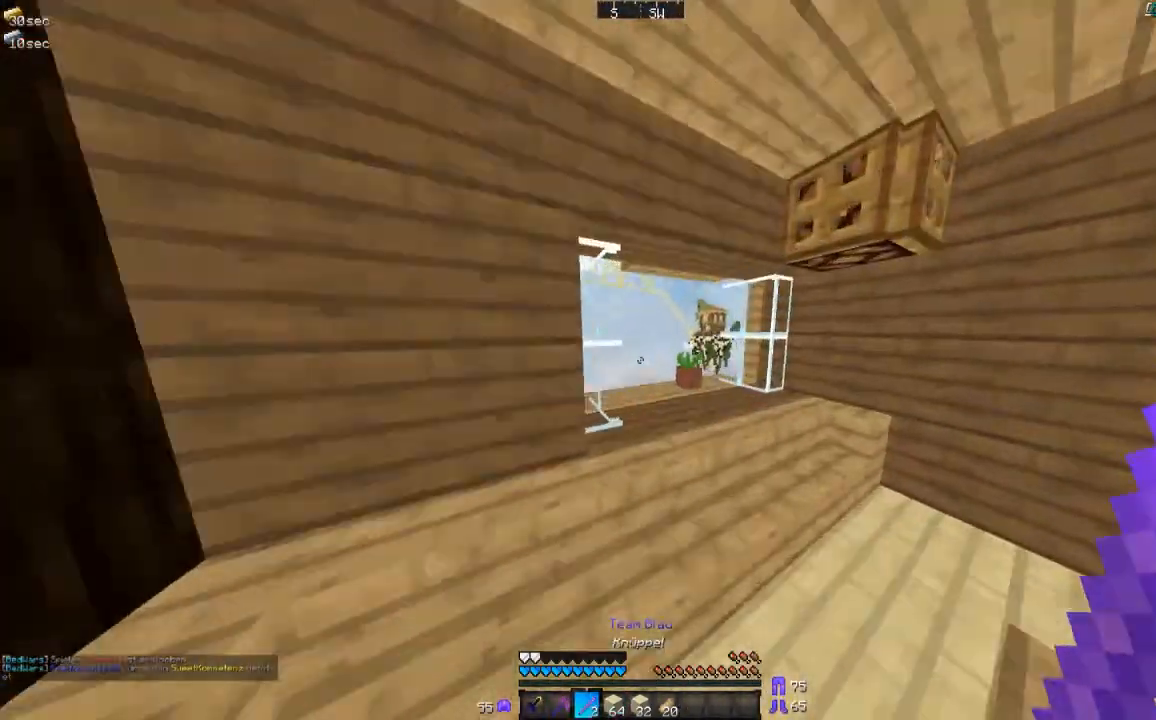
{"keys": ["w"], "mouse": [], "events": []}
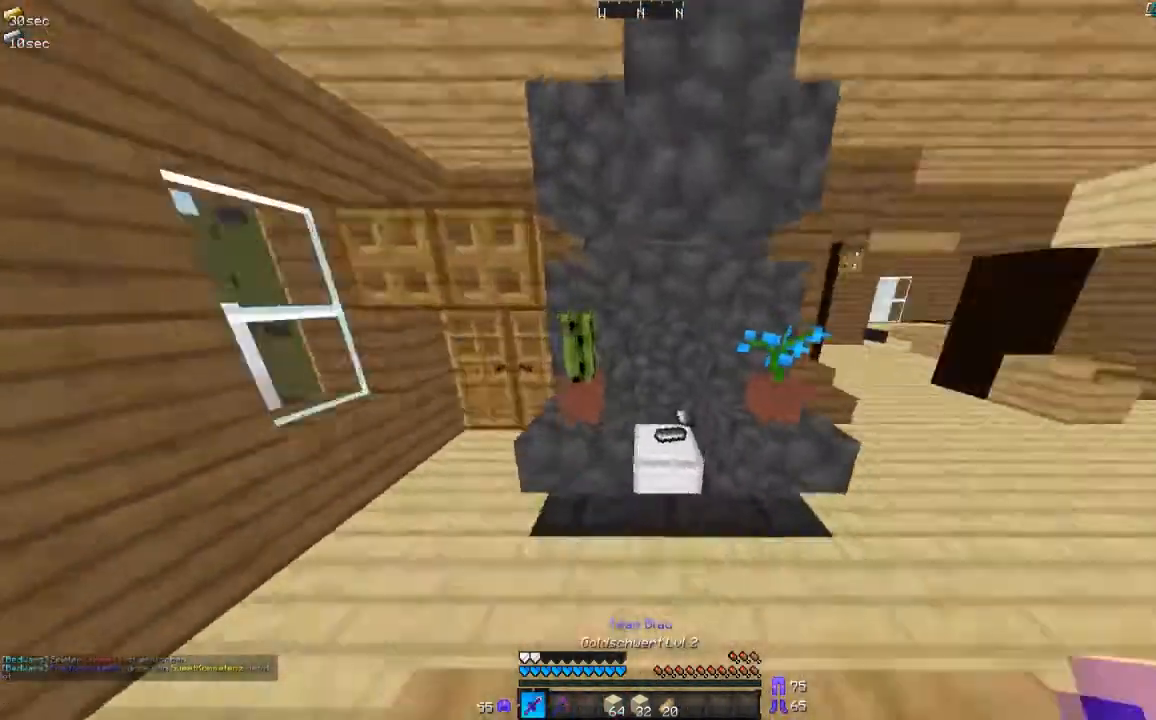
{"keys": ["w"], "mouse": [], "events": [[367, "d", "down"], [500, "d", "up"]]}